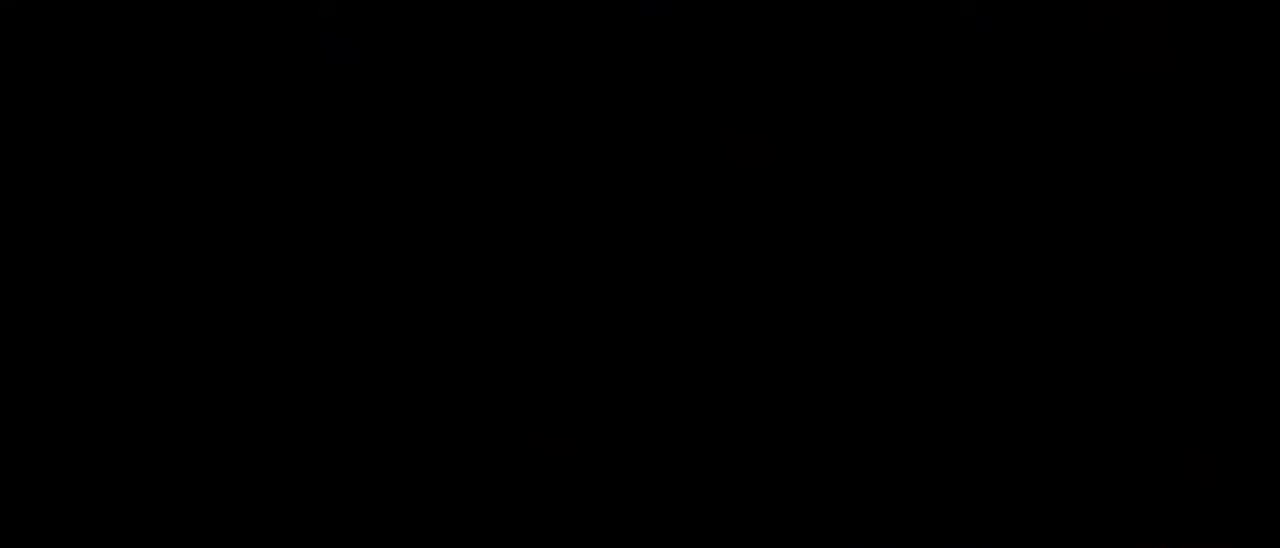
Gameplay with keyboard and mouse; each line is a JSON object with the keys and mouse buttons held at the frame after it. "events" lists presses ("down") and releases ("up") of "1", "2", "3", "4", "5", "a", "alt", "c", "caps_lock", "ctrl", "d", "e", "f", "g", "q", "r", "s", "shift", "space", "t", "tab", "v", "w", "x", "z", "mouse_left", "mouse_wheel" and "mouse_right" between this image and that frame as [ms after this image, input, new state], when the widget could be followed in between. "mouse_left", "mouse_wheel", "mouse_right" = the "left", "wheel", "right" buttons of the "mouse" list. No other keys are recorded. "wheel" means that the mouse wheel is clicked or scrolled. Not read: mouse_move.
{"keys": [], "mouse": [], "events": []}
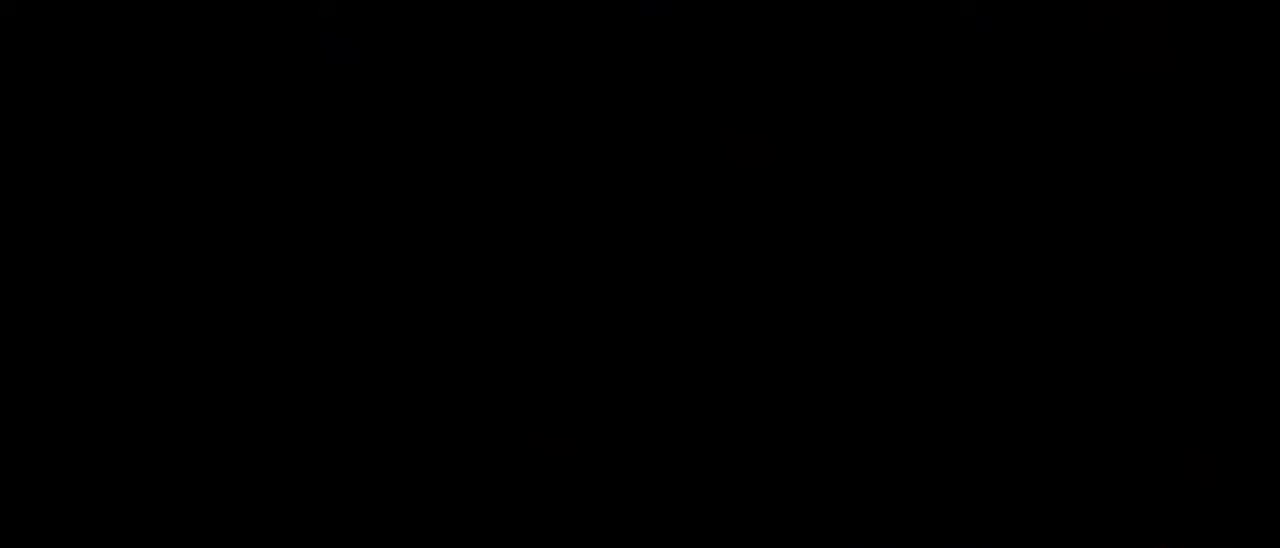
{"keys": [], "mouse": [], "events": []}
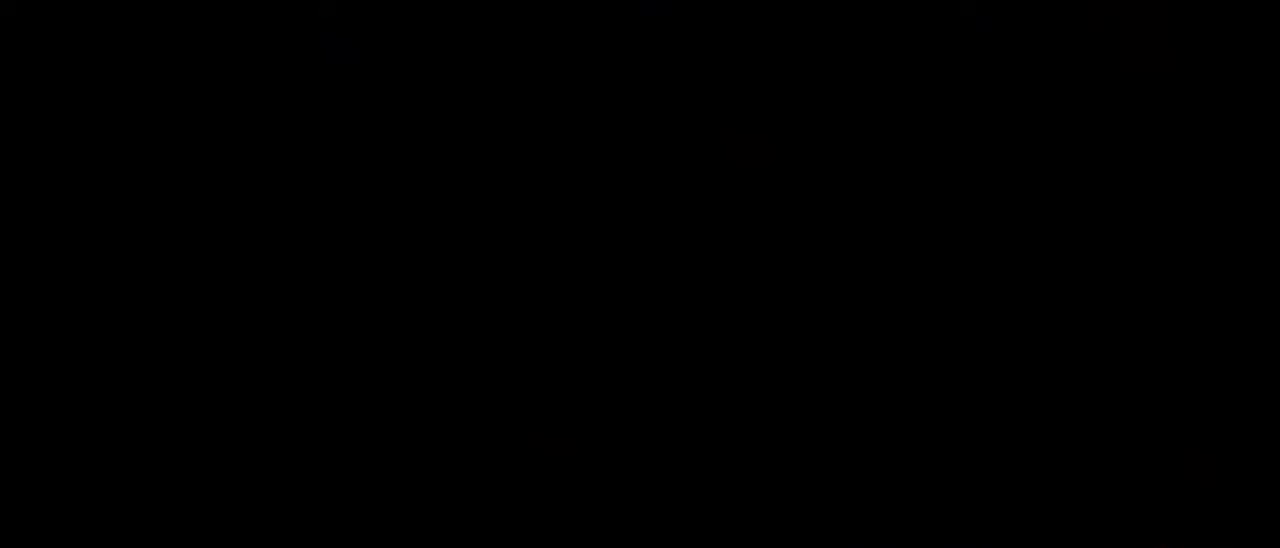
{"keys": [], "mouse": [], "events": []}
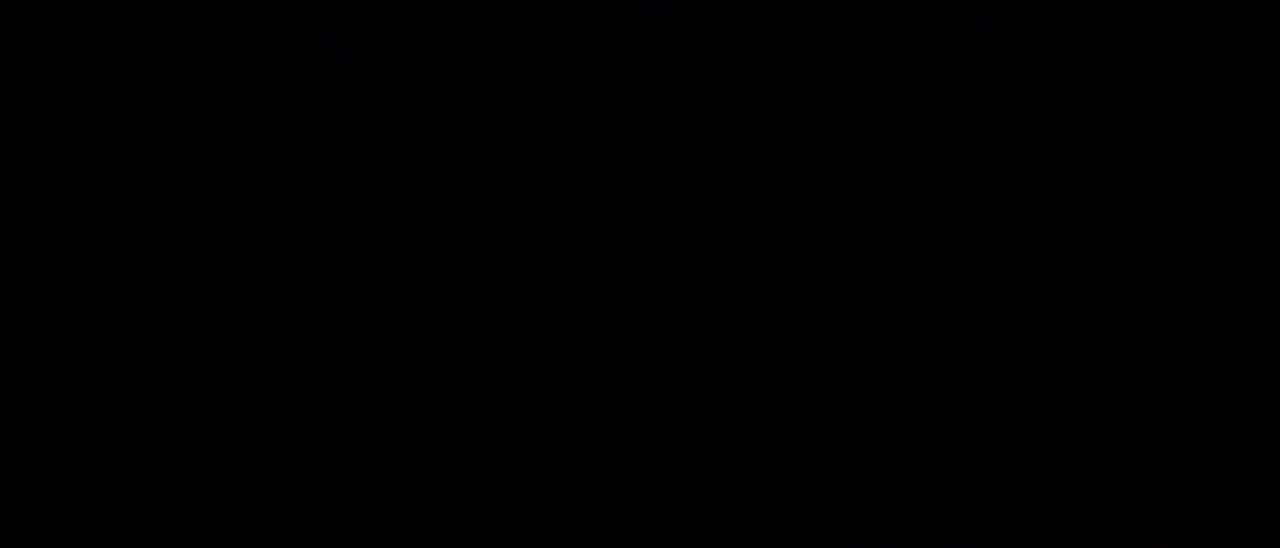
{"keys": [], "mouse": [], "events": []}
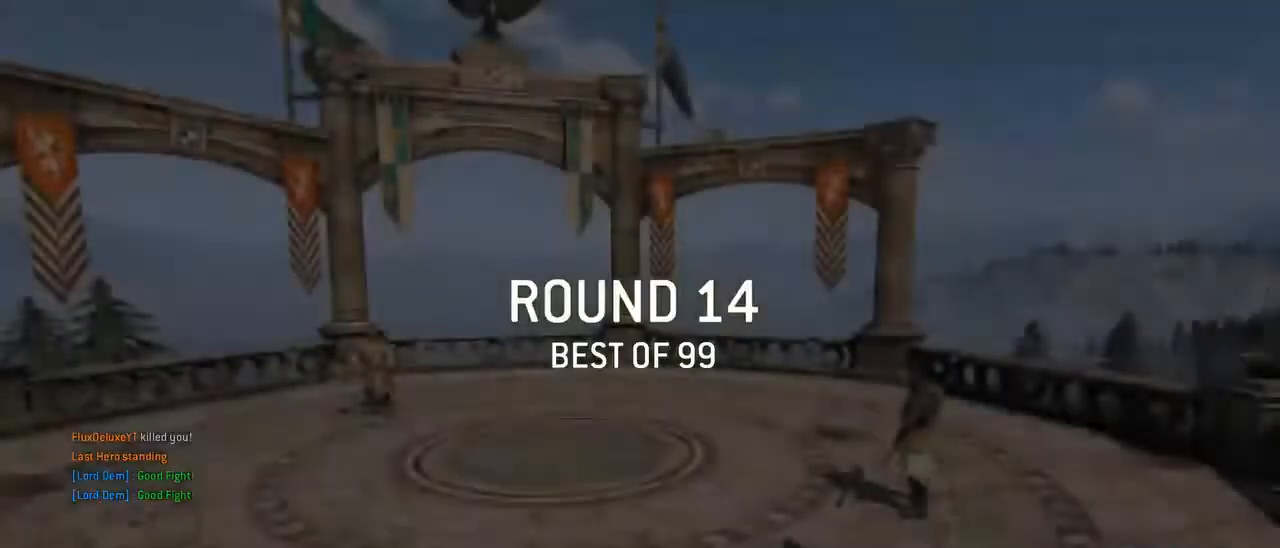
{"keys": ["tab"], "mouse": [], "events": [[383, "tab", "down"]]}
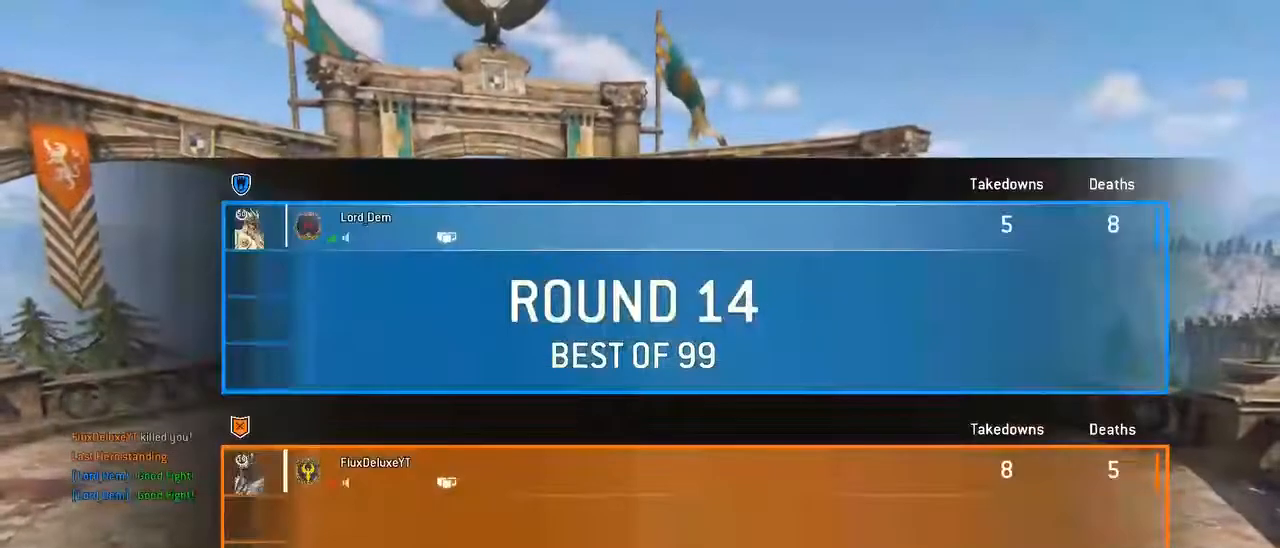
{"keys": ["tab"], "mouse": [], "events": []}
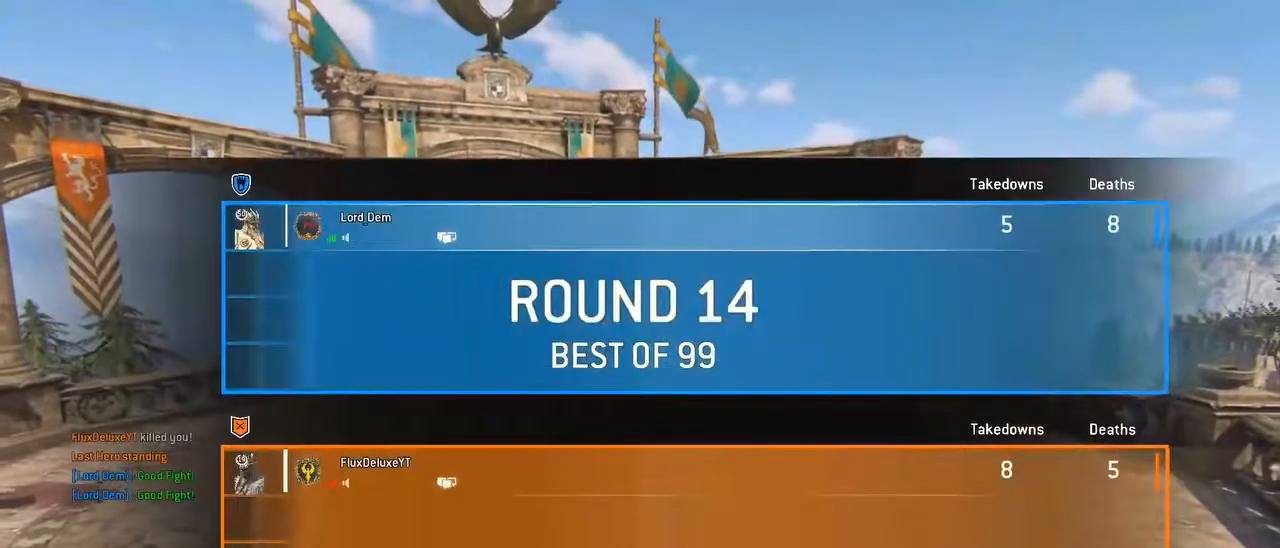
{"keys": ["tab"], "mouse": [], "events": []}
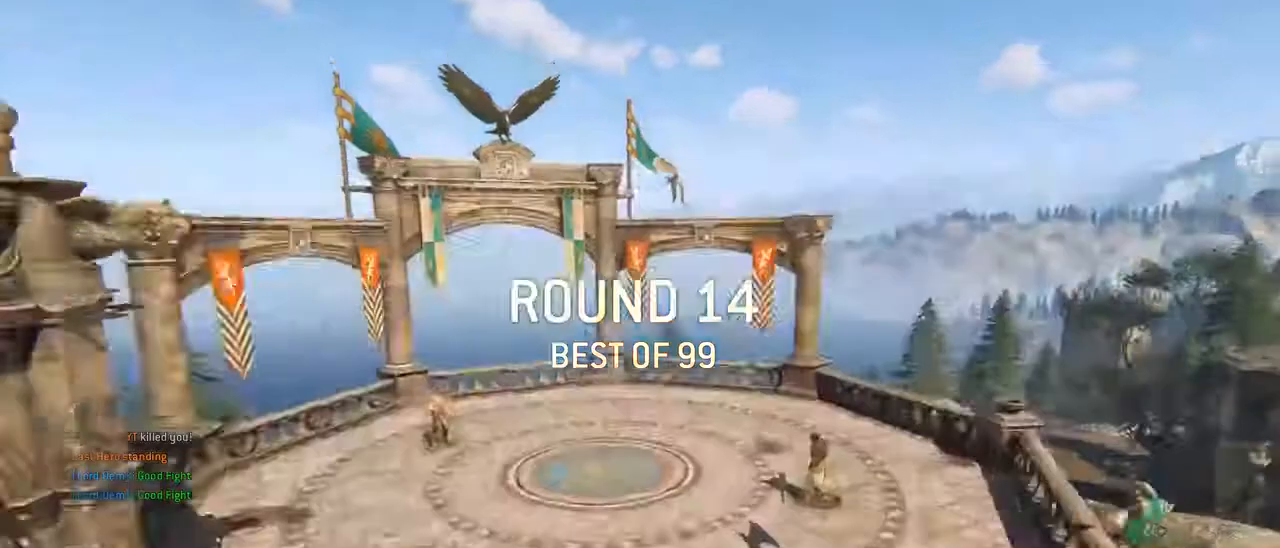
{"keys": [], "mouse": [], "events": [[33, "tab", "up"]]}
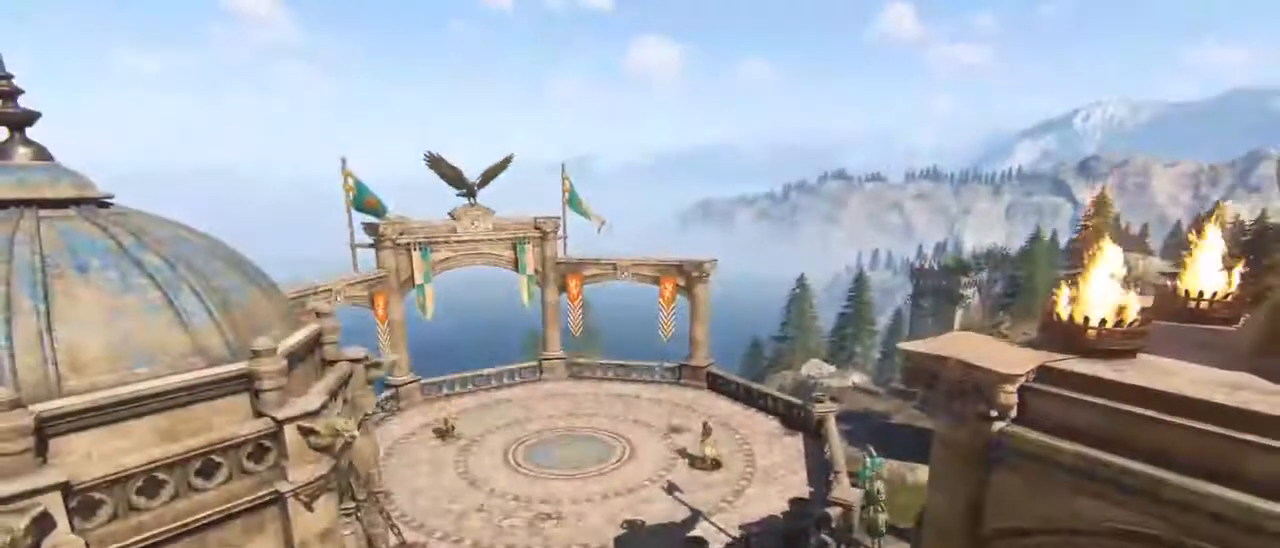
{"keys": ["tab"], "mouse": [], "events": [[217, "tab", "down"]]}
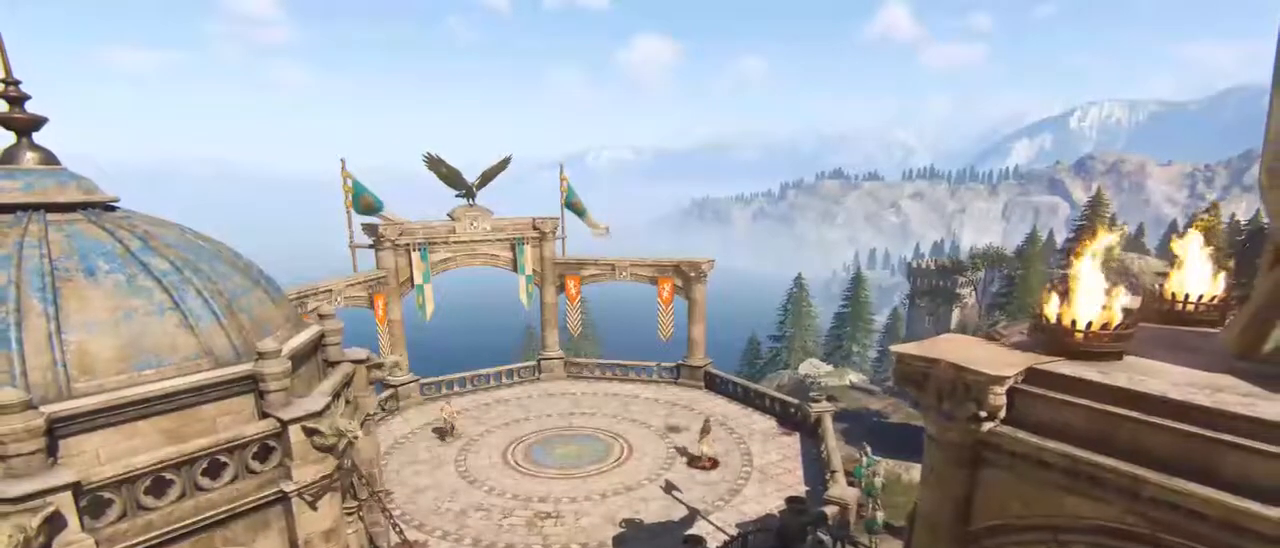
{"keys": [], "mouse": [], "events": [[33, "tab", "up"], [283, "tab", "down"], [483, "tab", "up"]]}
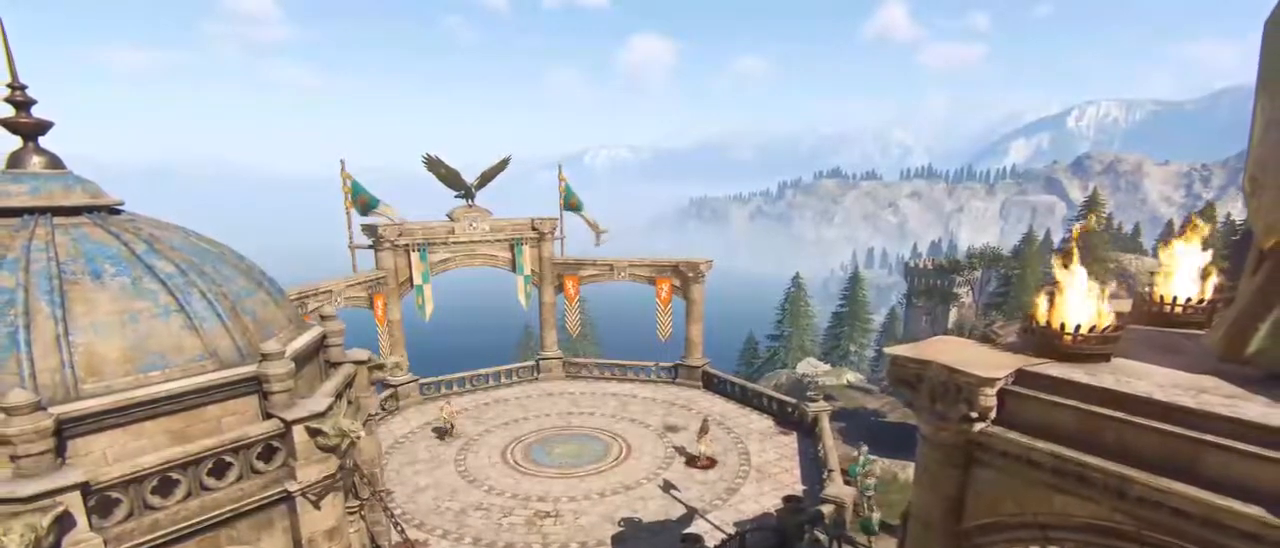
{"keys": [], "mouse": [], "events": [[50, "alt", "down"], [117, "tab", "down"], [167, "alt", "up"], [217, "tab", "up"]]}
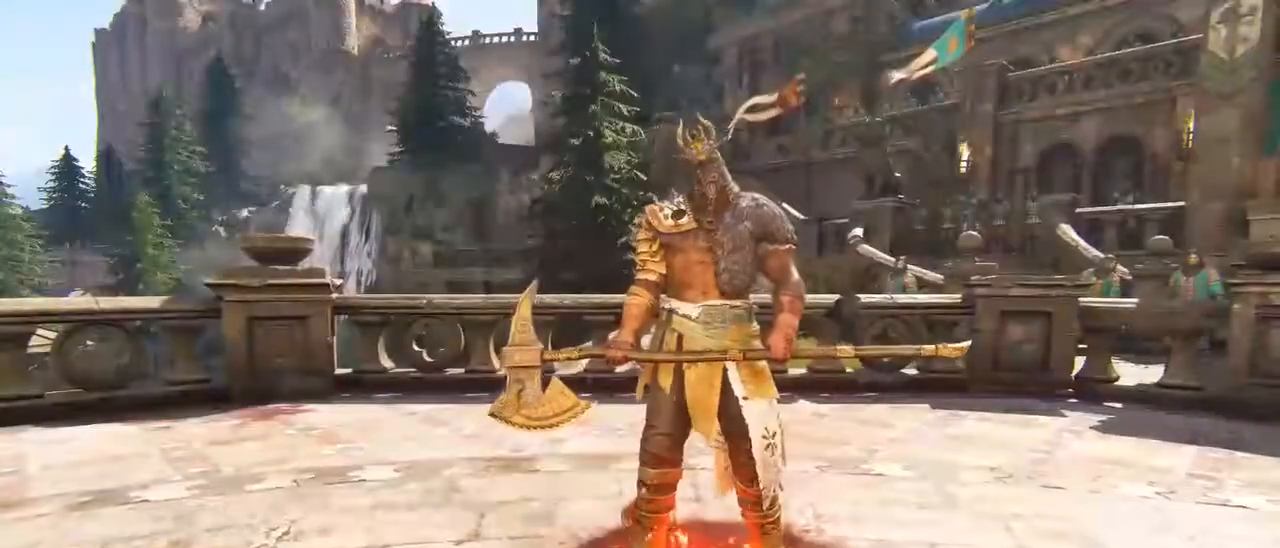
{"keys": [], "mouse": [], "events": []}
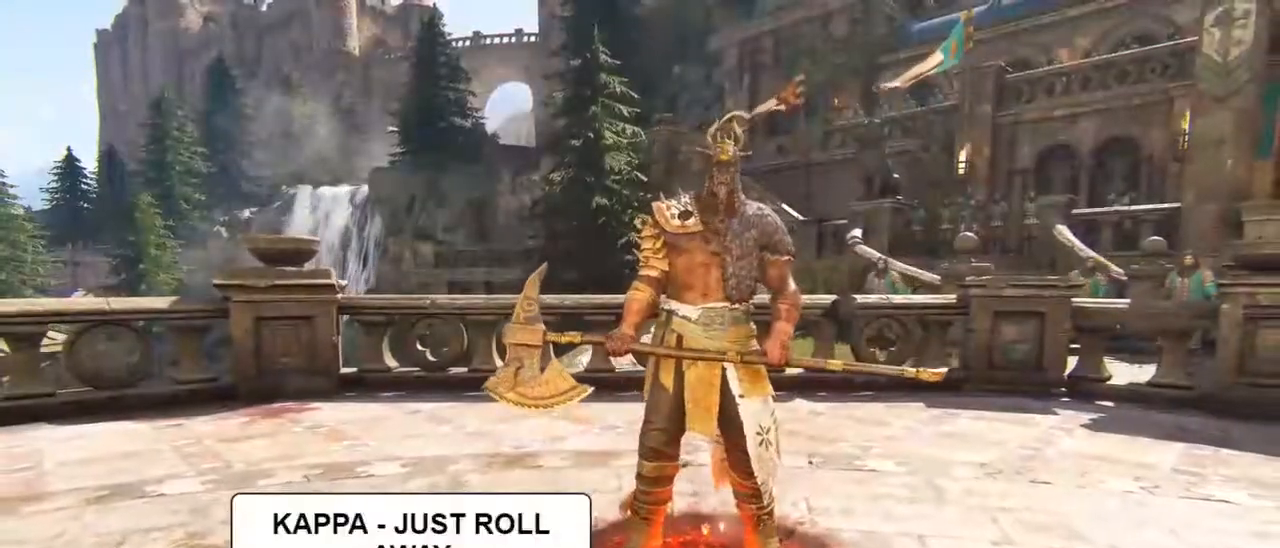
{"keys": [], "mouse": [], "events": [[50, "alt", "down"], [100, "tab", "down"], [200, "alt", "up"], [200, "tab", "up"]]}
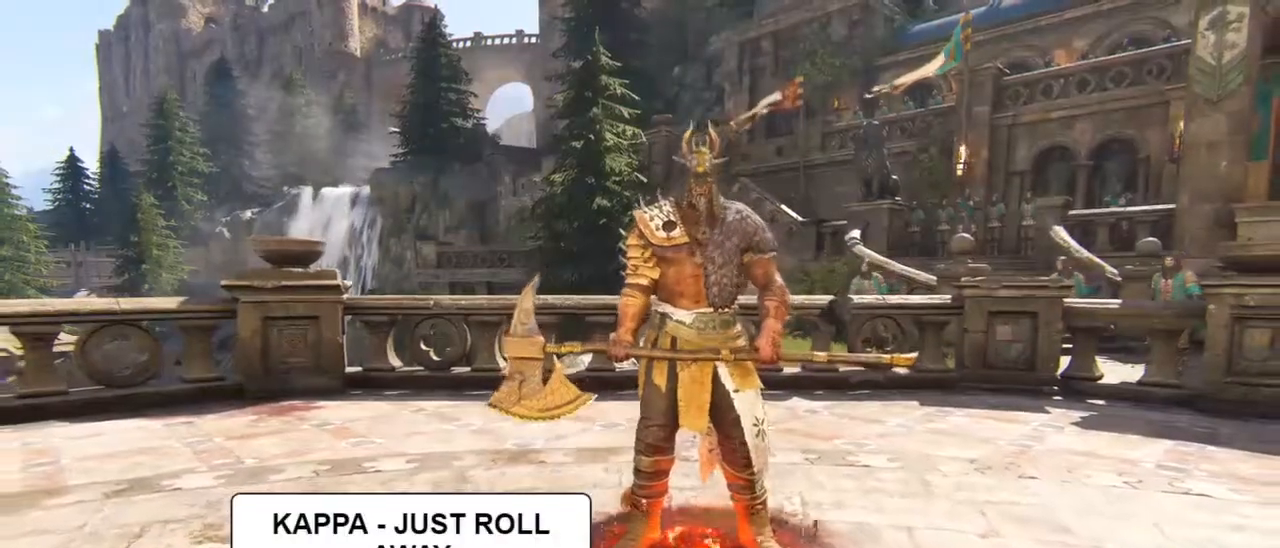
{"keys": ["shift", "w"], "mouse": [], "events": [[200, "w", "down"], [300, "shift", "down"]]}
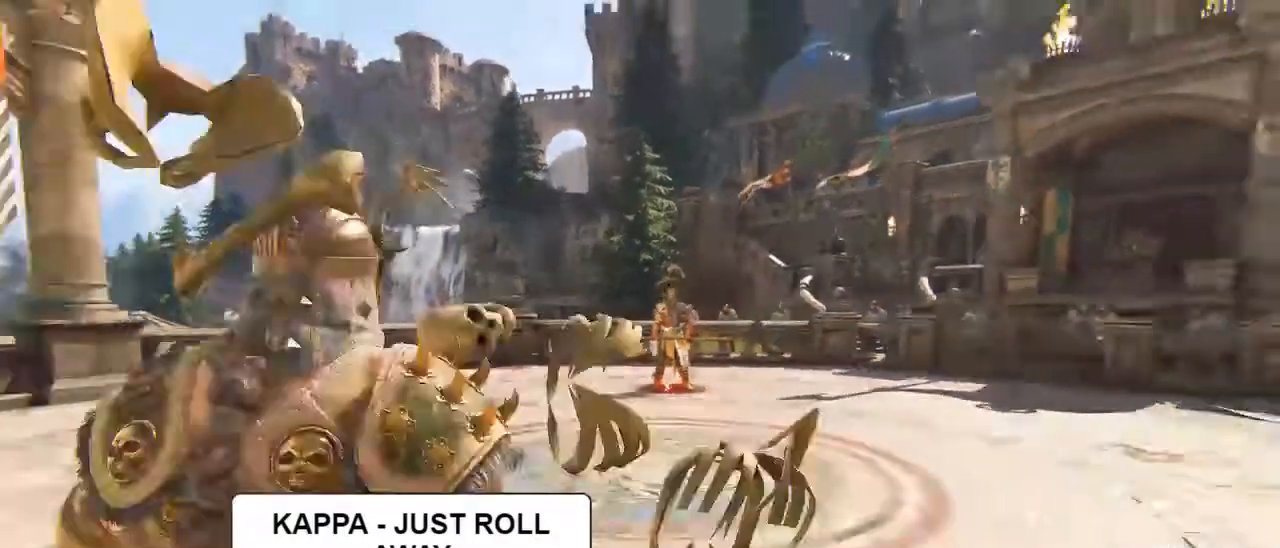
{"keys": ["shift", "w"], "mouse": [], "events": [[217, "mouse_wheel", "down"], [417, "mouse_wheel", "up"]]}
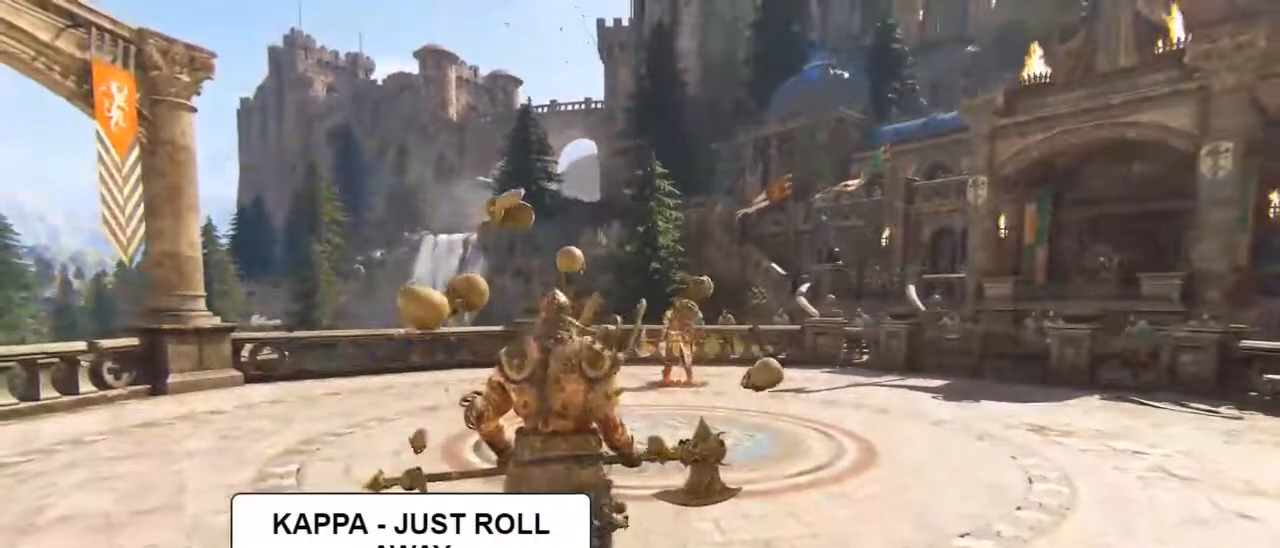
{"keys": ["shift", "w"], "mouse": [], "events": [[233, "mouse_wheel", "down"], [417, "mouse_wheel", "up"]]}
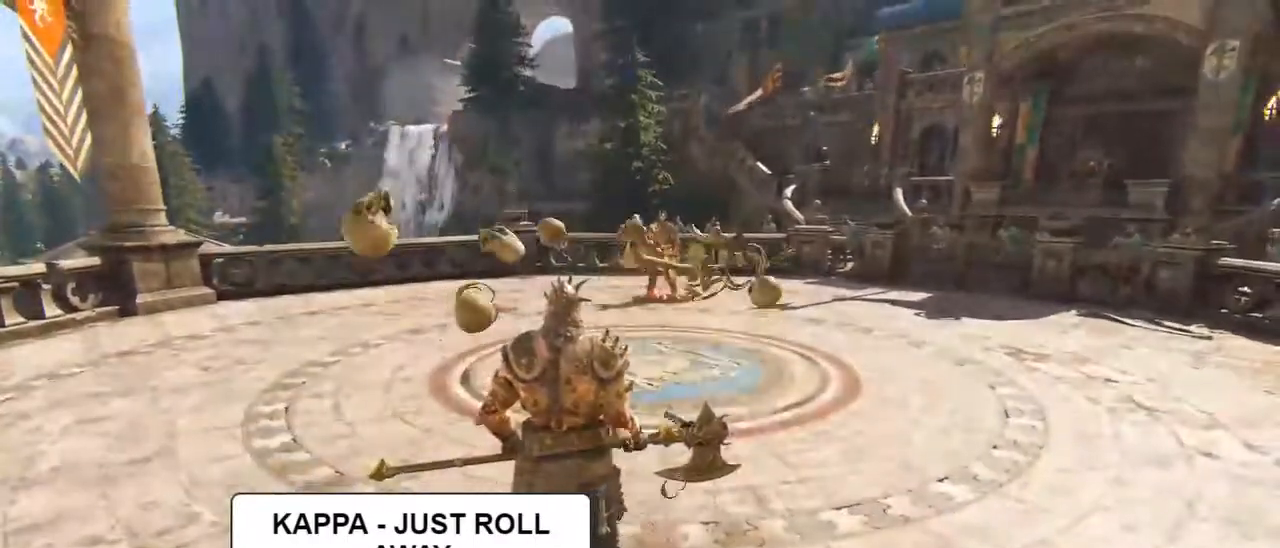
{"keys": ["shift", "w"], "mouse": []}
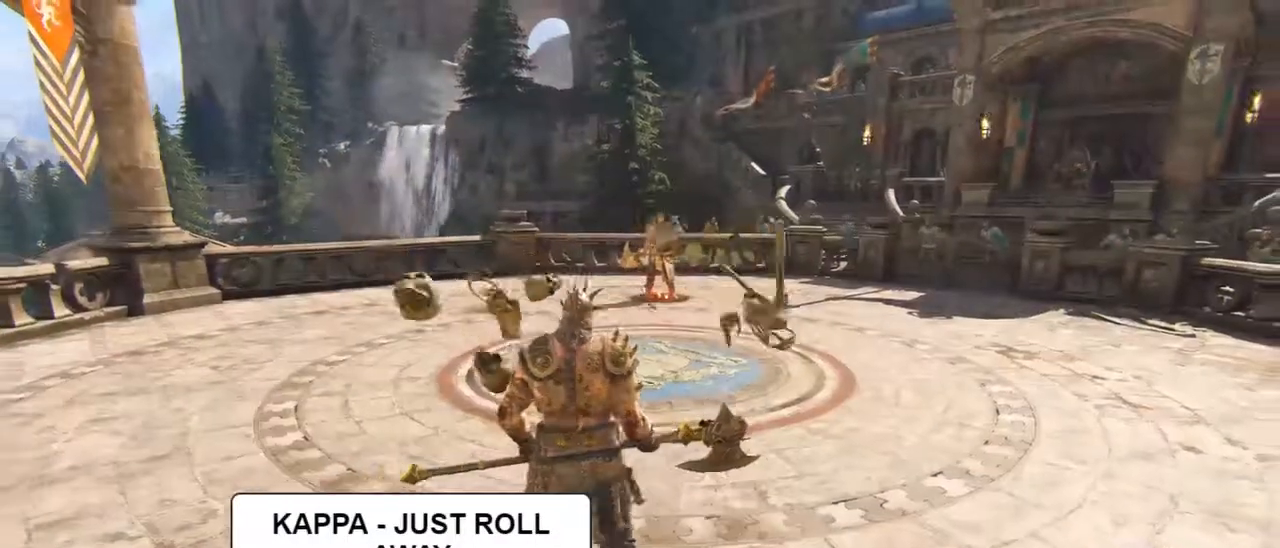
{"keys": ["shift", "w"], "mouse": ["wheel"], "events": [[417, "mouse_wheel", "down"]]}
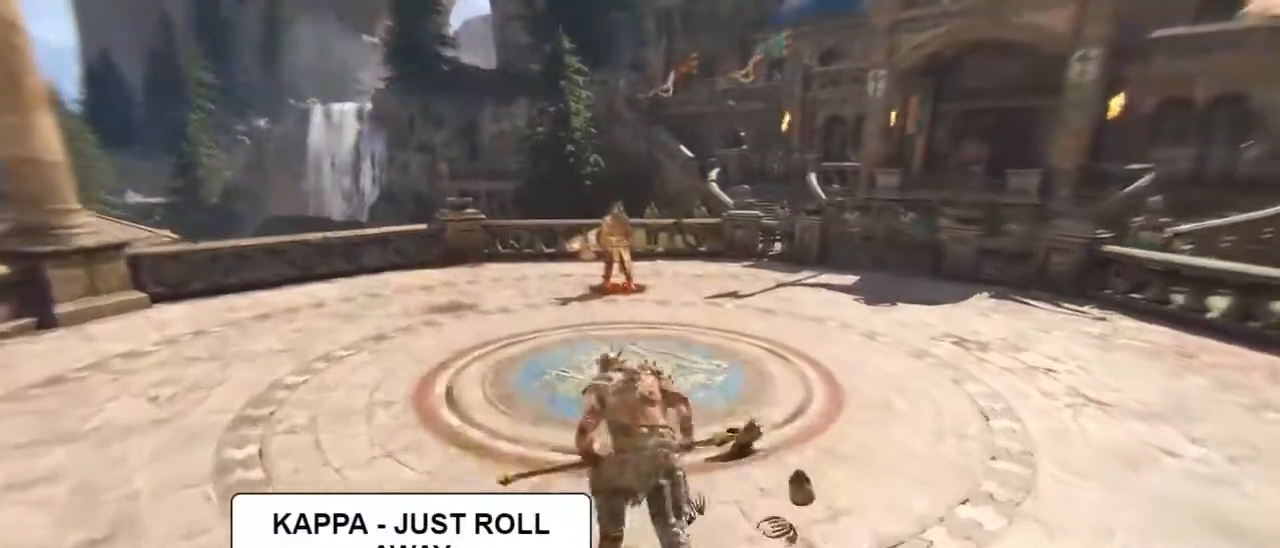
{"keys": ["w"], "mouse": ["wheel"], "events": [[150, "mouse_wheel", "up"], [333, "shift", "up"], [417, "mouse_wheel", "down"]]}
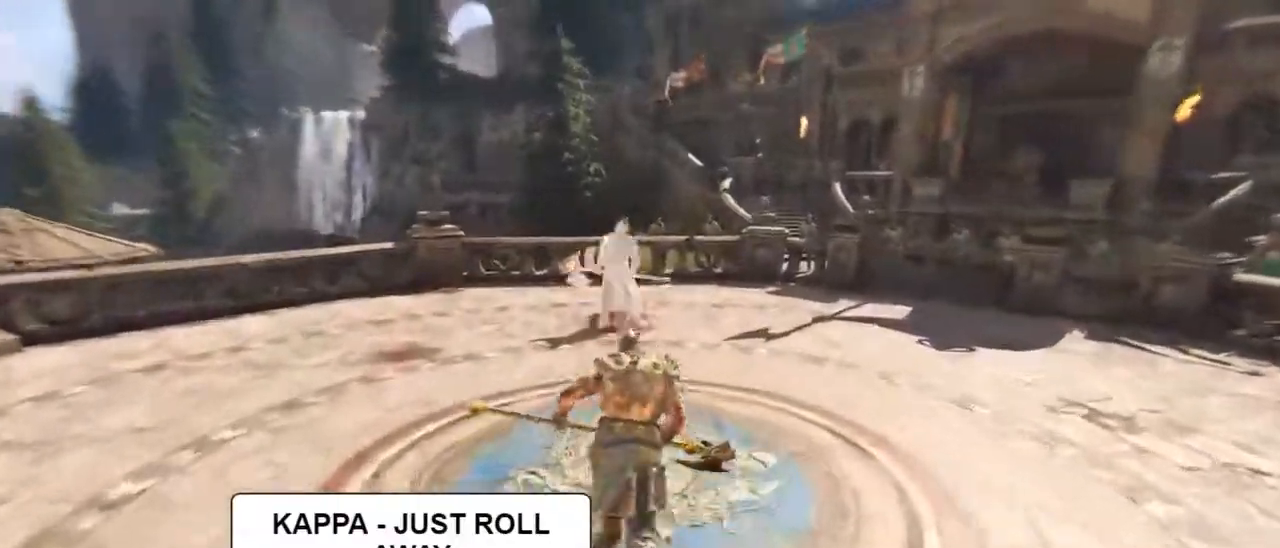
{"keys": [], "mouse": [], "events": [[17, "ctrl", "down"], [67, "mouse_wheel", "up"], [133, "ctrl", "up"], [200, "f", "down"], [250, "w", "up"], [300, "f", "up"]]}
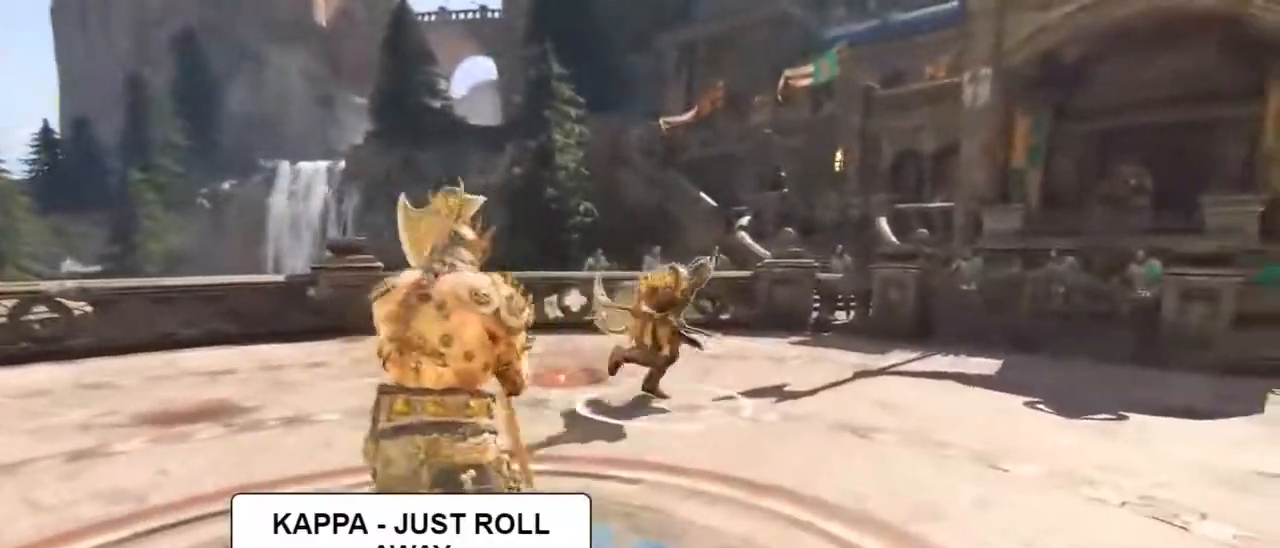
{"keys": [], "mouse": []}
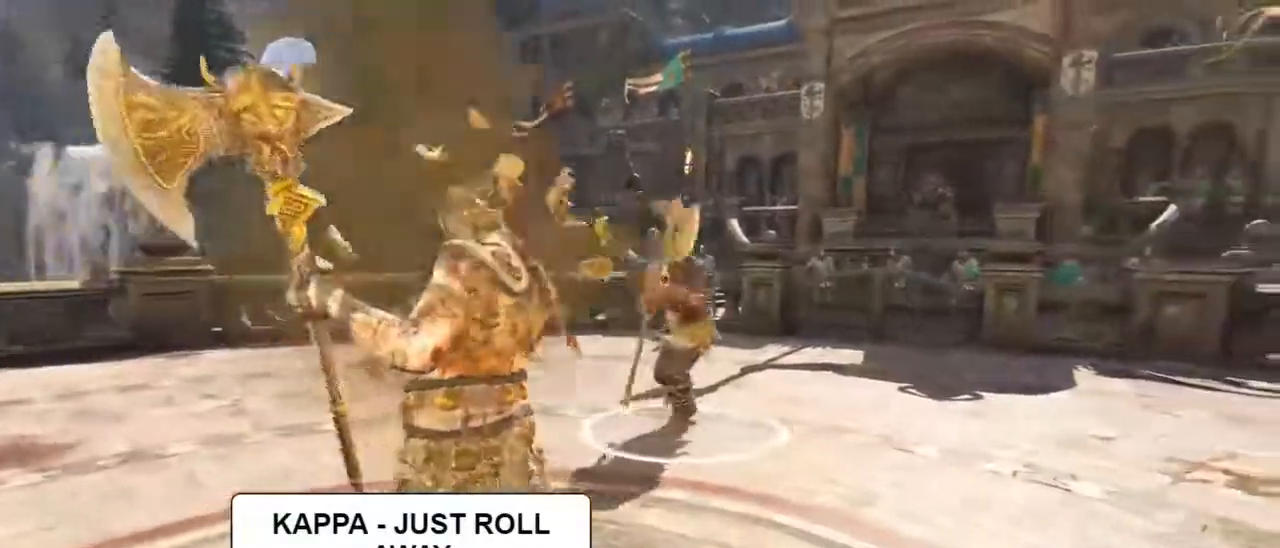
{"keys": ["w"], "mouse": ["right"], "events": [[33, "d", "down"], [33, "w", "down"], [267, "mouse_right", "down"], [383, "d", "up"]]}
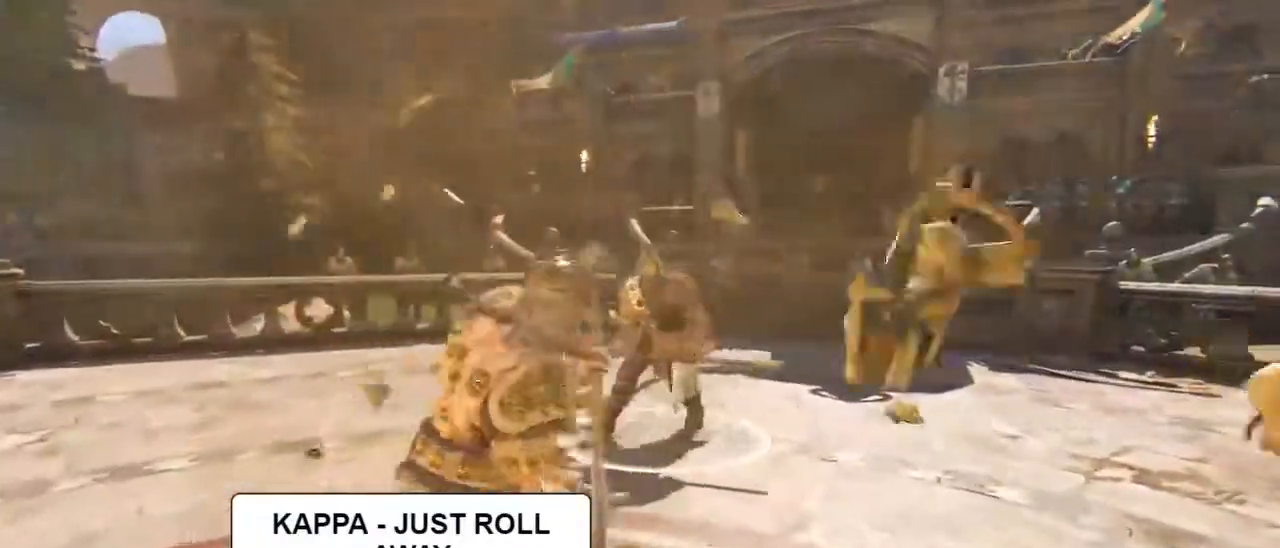
{"keys": ["a", "s"], "mouse": [], "events": [[67, "e", "down"], [117, "mouse_right", "up"], [217, "e", "up"], [250, "a", "down"], [250, "w", "up"], [483, "s", "down"]]}
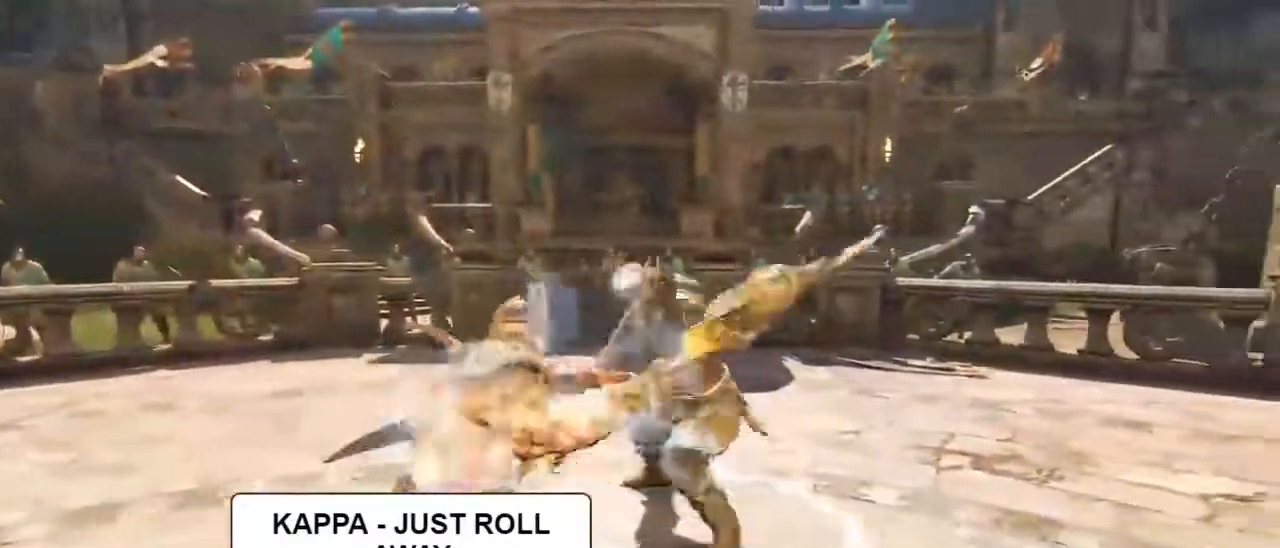
{"keys": ["a"], "mouse": [], "events": [[167, "space", "down"], [233, "s", "up"], [317, "space", "up"]]}